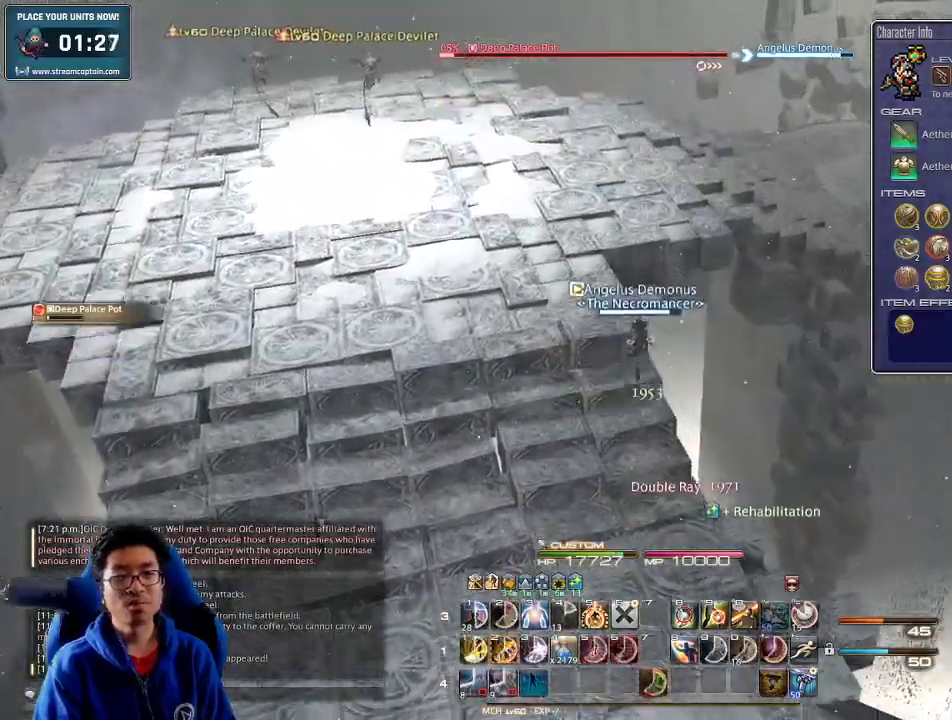
Gameplay with keyboard; each line is a JSON object with the keys held at the frame after it. "events" lists presses ("down") and releases ("up") of ".", "/", "0", "1", "2", "3", "4", "5", "6", "7", "8", "9", "a", "alt_l", "alt_r", "b", "backslash", "backspace", "c", "caps_lock", "comma", "ctrl_l", "ctrl_r", "d", "down", "e", "equals", "escape", "f", "f1", "f10", "f11", "f12", "f2", "f3", "f4", "f5", "f6", "f7", "f8", "f9", "g", "h", "i", "j", "k", "l", "lbracket", "left", "m", "minus", "n", "o", "p", "q", "quote", "r", "rbracket", "return", "right", "s", "semicolon", "shift_l", "shift_r", "space", "super", "t", "tab", "tilde", "u", "up", "v", "w", "x", "y" and "z" between this image and that frame as [ms after this image, input, new state], when the widget could be followed in between. No other keys are recorded. Mouse input is not recorded.
{"keys": [], "events": [[100, "rbracket", "down"], [234, "rbracket", "up"], [434, "w", "up"]]}
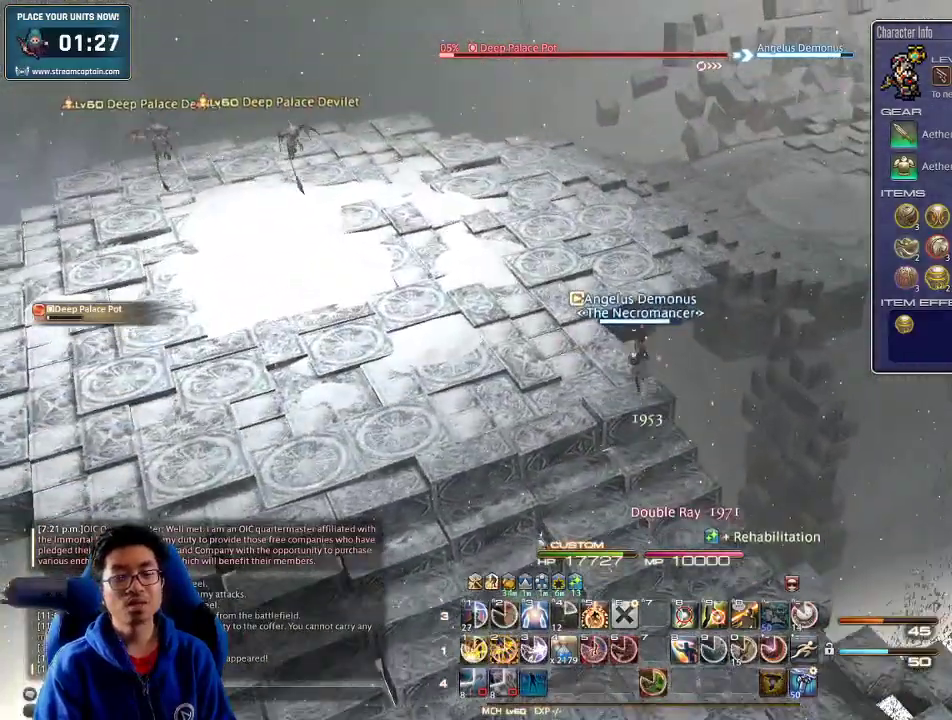
{"keys": ["a", "w"], "events": [[100, "rbracket", "down"], [134, "minus", "down"], [267, "rbracket", "up"], [300, "minus", "up"], [367, "w", "down"], [434, "a", "down"]]}
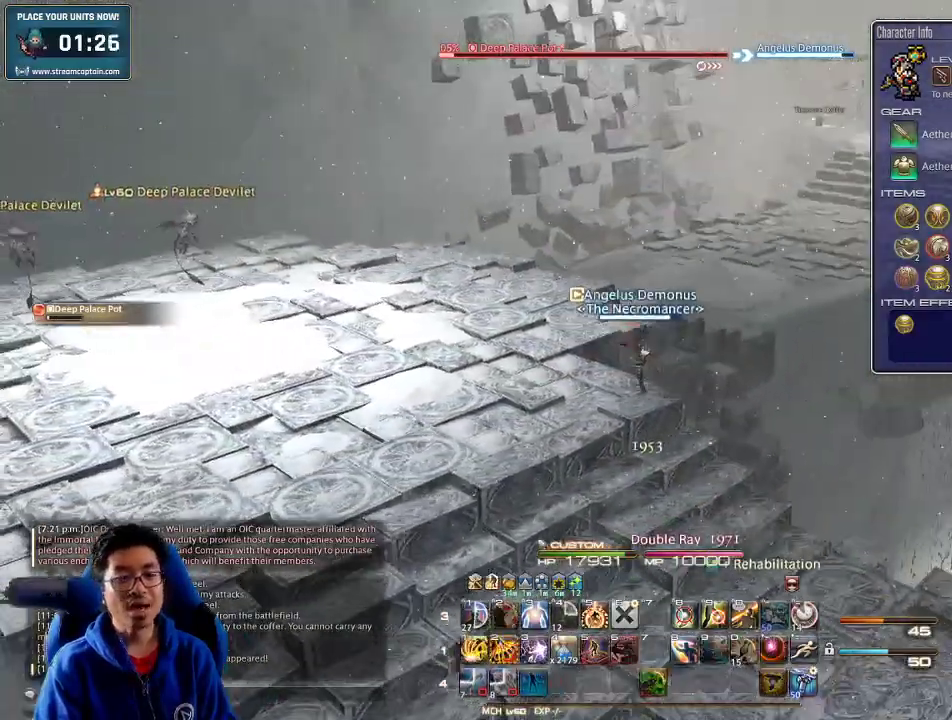
{"keys": ["lbracket", "w"], "events": [[67, "a", "up"], [100, "w", "up"], [234, "a", "down"], [234, "rbracket", "down"], [300, "w", "down"], [334, "rbracket", "up"], [434, "lbracket", "down"], [467, "a", "up"]]}
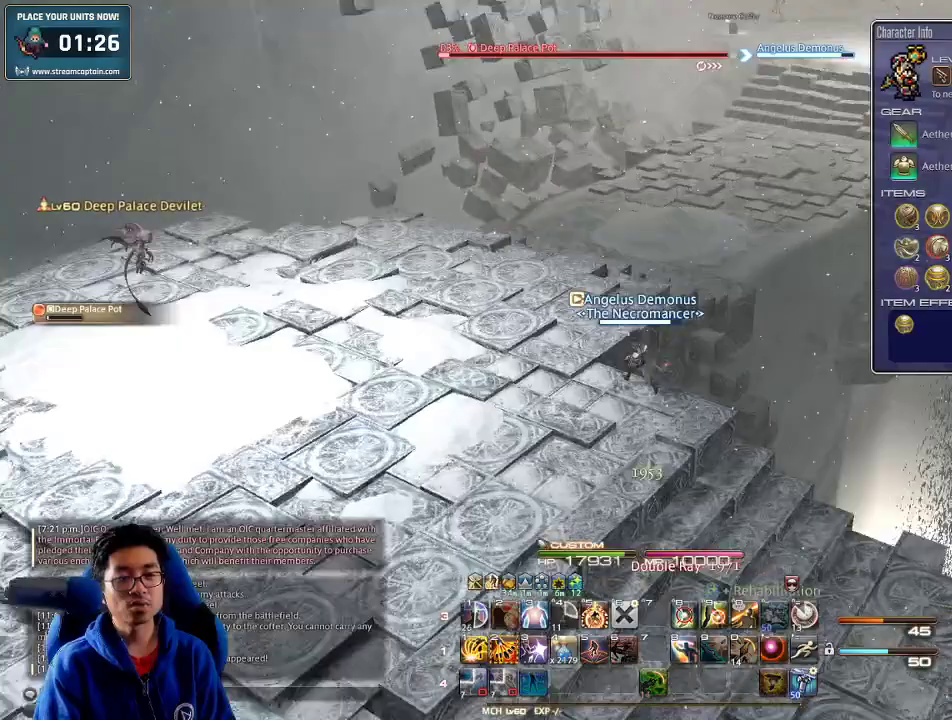
{"keys": ["w"], "events": [[34, "lbracket", "up"], [234, "2", "down"], [400, "2", "up"], [434, "2", "down"], [500, "2", "up"]]}
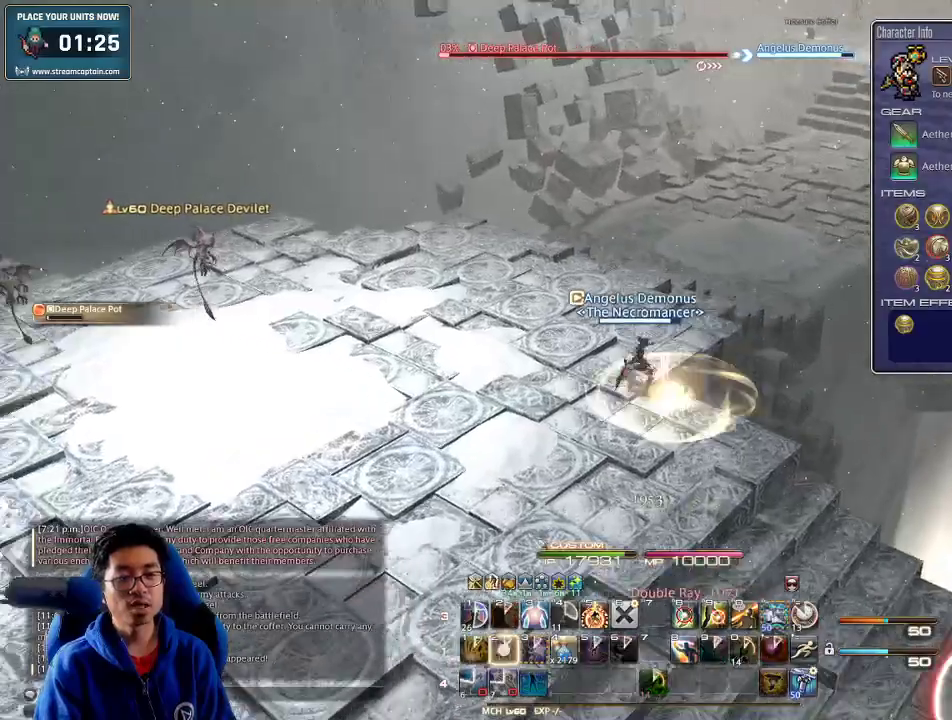
{"keys": ["d", "w"], "events": [[34, "2", "down"], [134, "2", "up"], [200, "2", "down"], [267, "2", "up"], [267, "d", "down"], [267, "rbracket", "down"], [367, "rbracket", "up"], [434, "rbracket", "down"], [500, "rbracket", "up"]]}
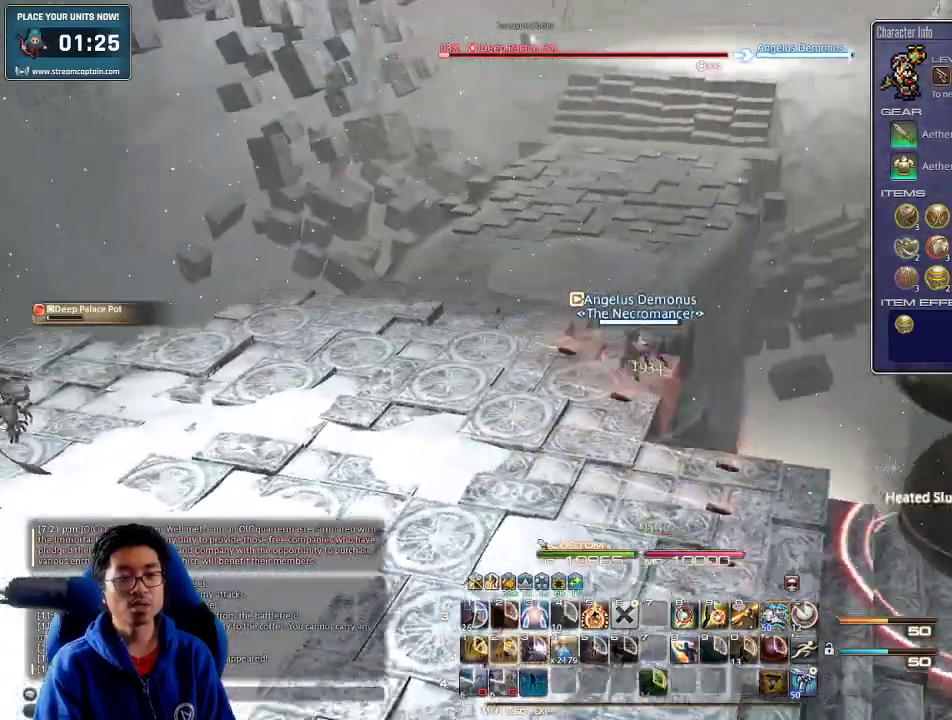
{"keys": ["w"], "events": [[67, "d", "up"]]}
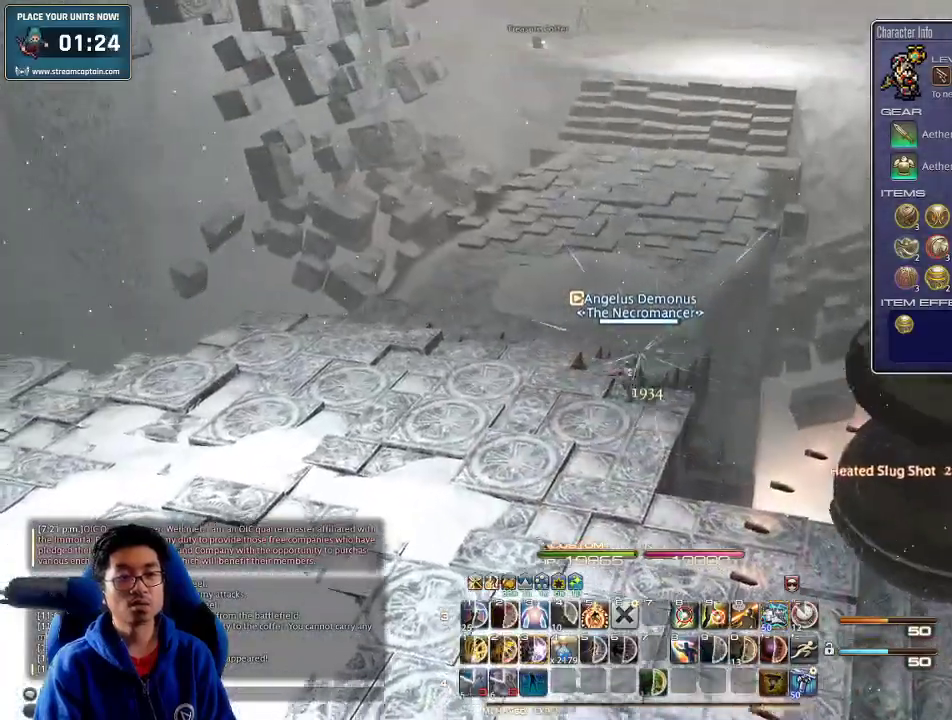
{"keys": ["w"], "events": [[367, "q", "down"], [434, "q", "up"]]}
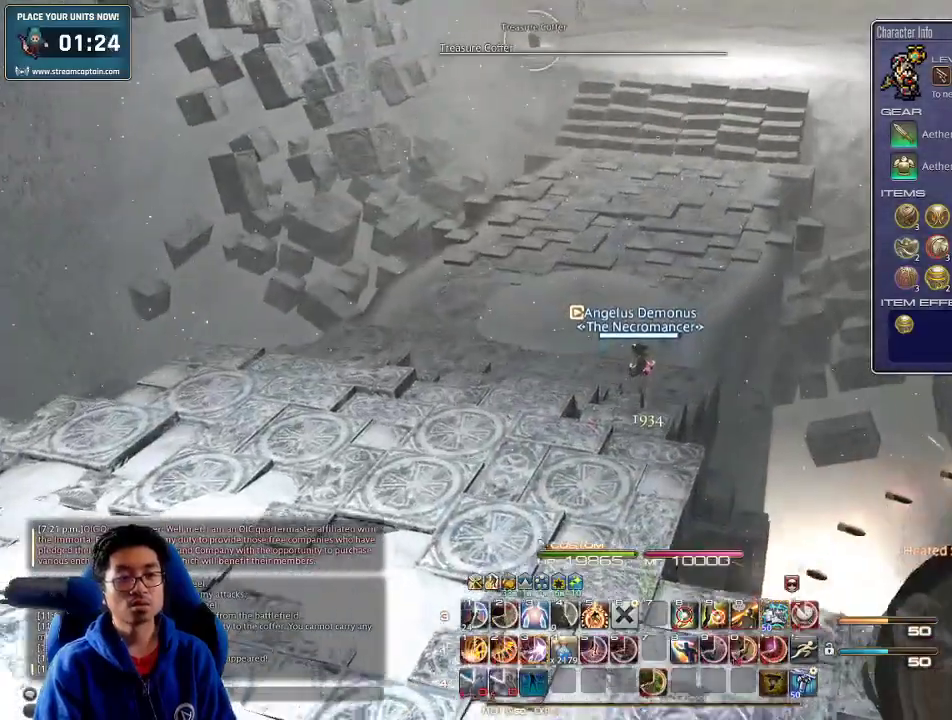
{"keys": ["return", "w"], "events": [[34, "q", "down"], [134, "q", "up"], [334, "minus", "down"], [467, "minus", "up"], [500, "return", "down"]]}
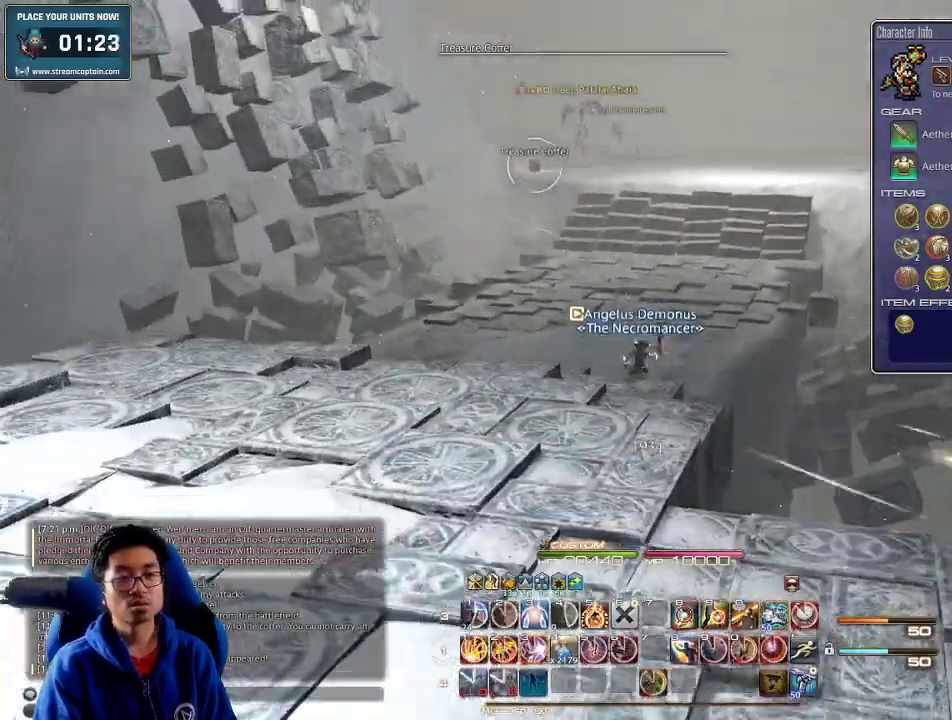
{"keys": ["w"], "events": [[100, "return", "up"], [234, "l", "down"], [334, "l", "up"], [367, "return", "down"], [467, "return", "up"]]}
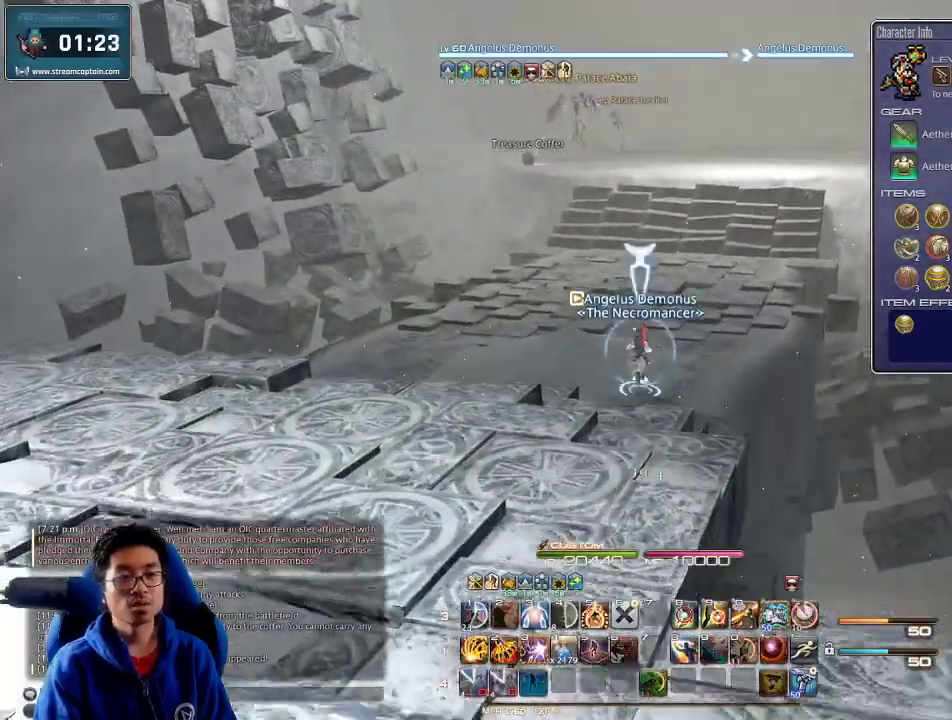
{"keys": ["w"], "events": []}
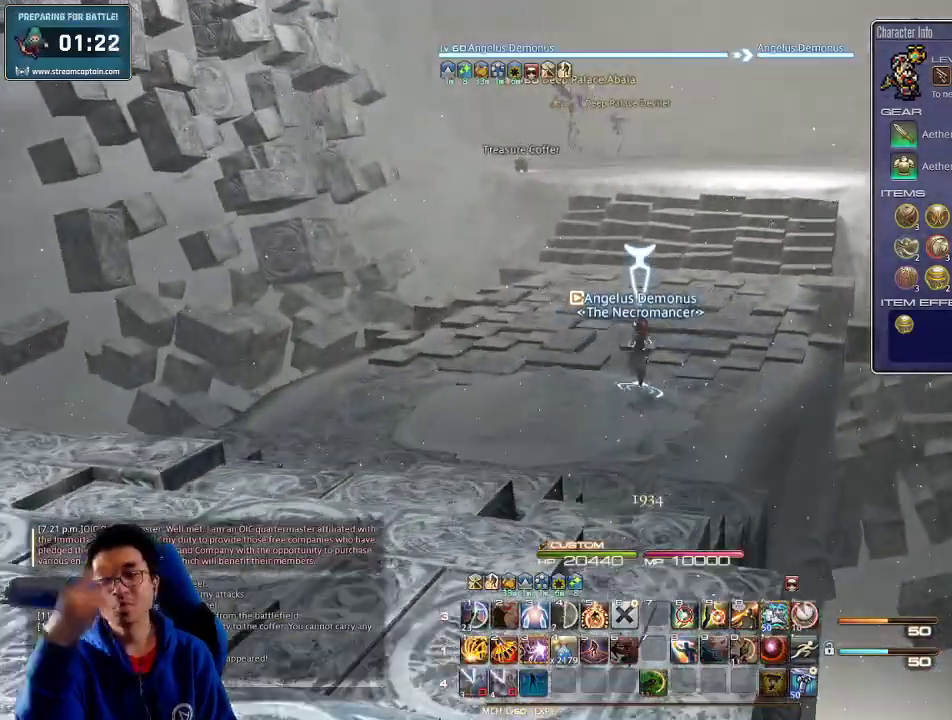
{"keys": ["w"], "events": []}
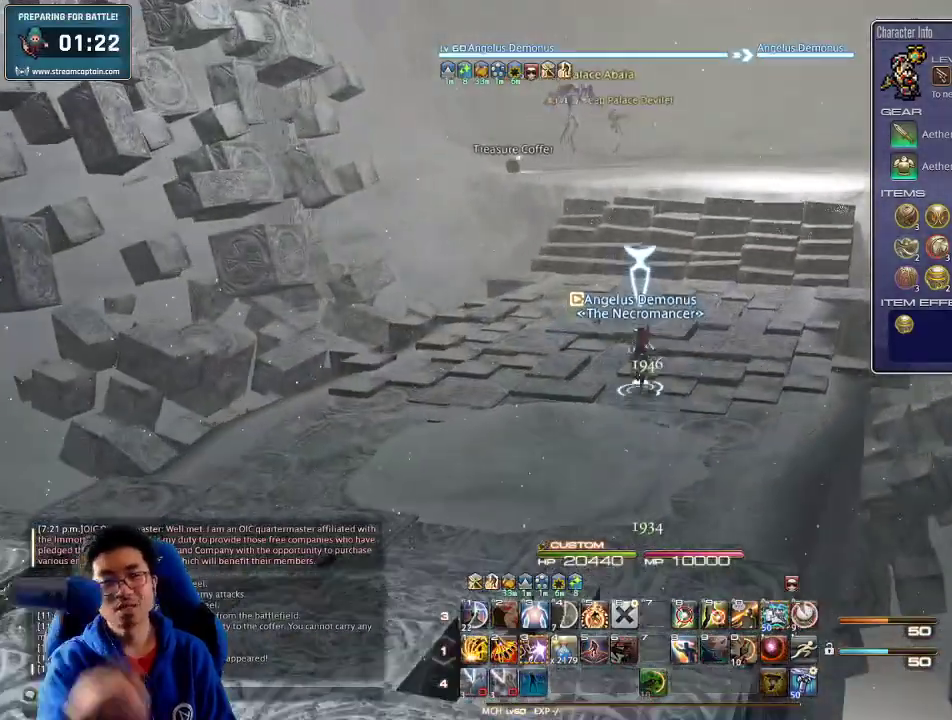
{"keys": ["q", "w"]}
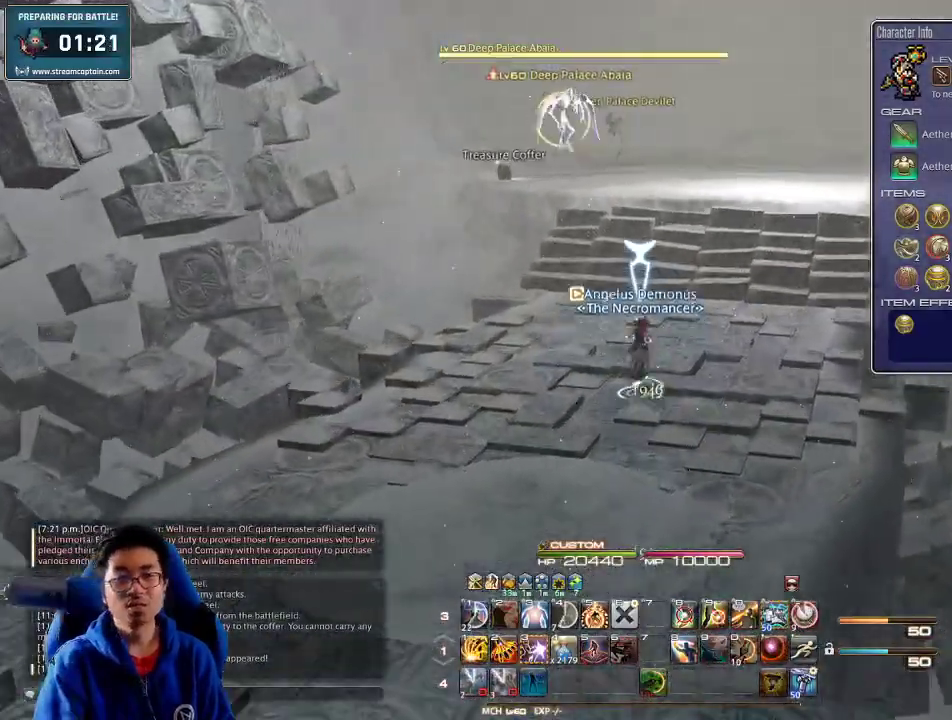
{"keys": ["w"], "events": [[100, "q", "up"], [200, "return", "down"], [300, "return", "up"], [367, "lbracket", "down"], [500, "lbracket", "up"]]}
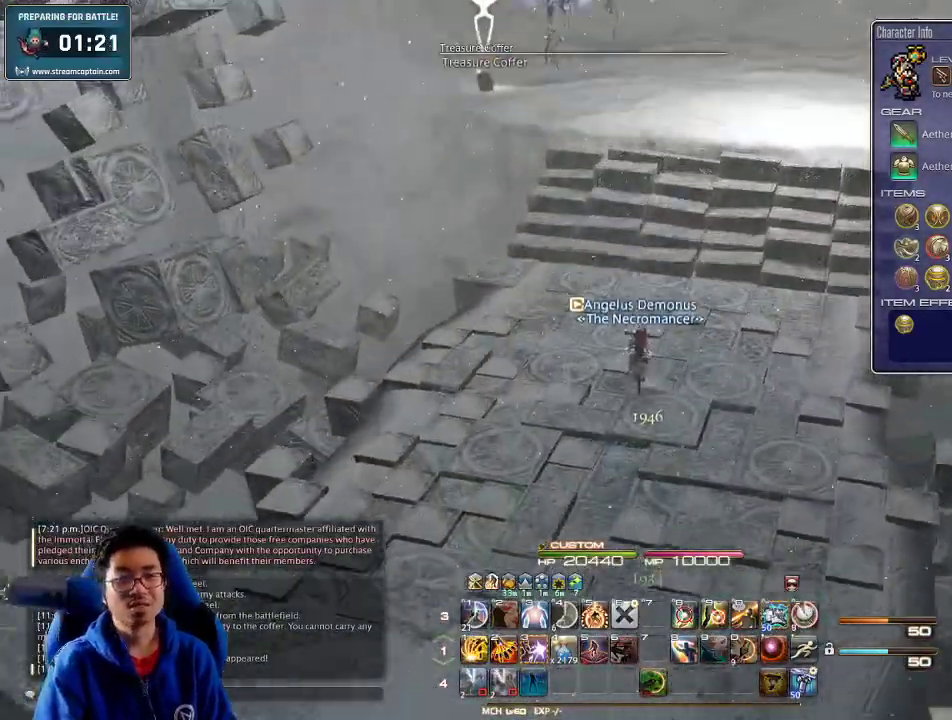
{"keys": ["w"], "events": [[167, "a", "down"], [267, "p", "down"], [367, "a", "up"], [367, "p", "up"]]}
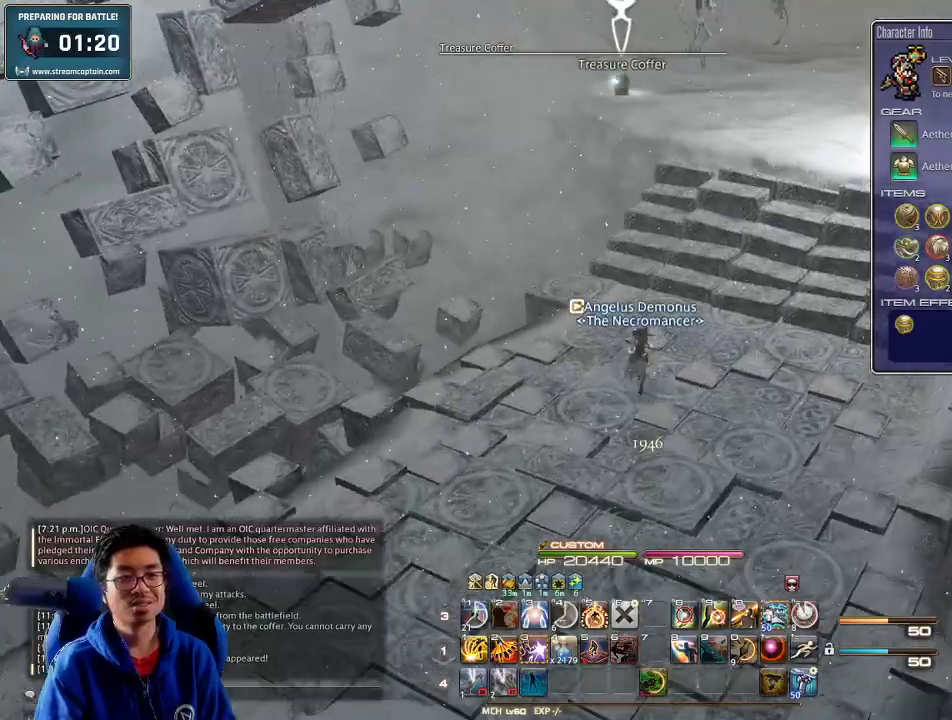
{"keys": ["w"], "events": [[167, "minus", "down"], [234, "minus", "up"]]}
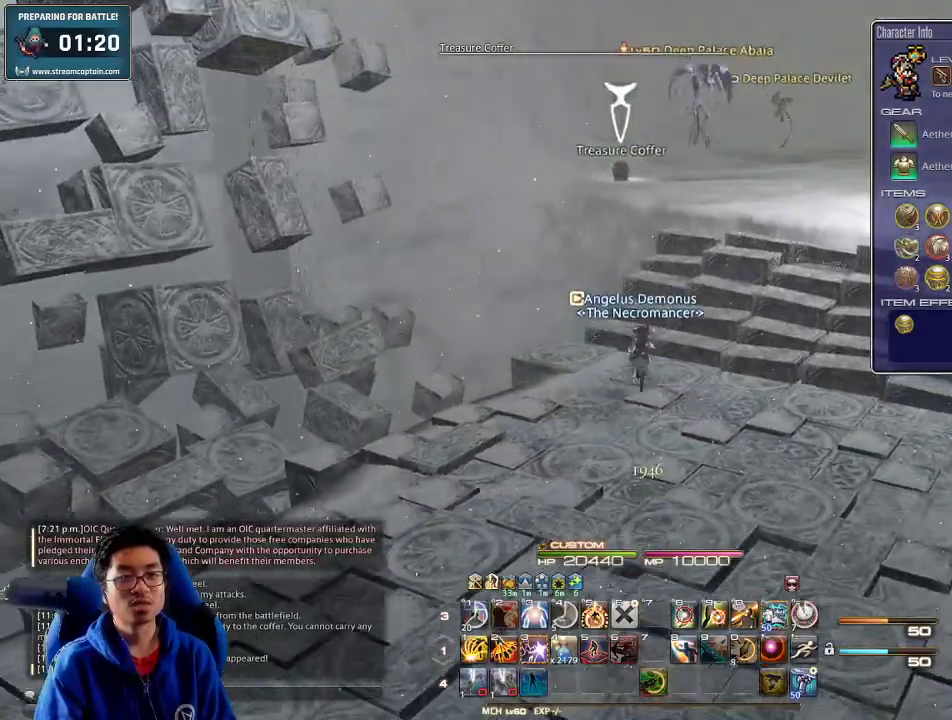
{"keys": ["w"], "events": [[334, "lbracket", "down"], [434, "lbracket", "up"]]}